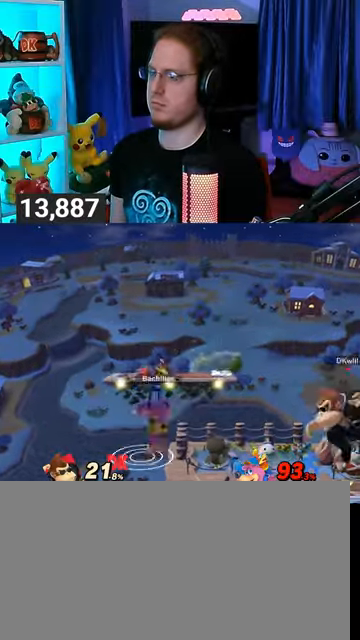
Gameplay with a controller (Nintendo layout); each line is a JSON object with the inputs held at the frame after it. "events" lists button and stick changes between this image and that frame as [ms after this image, input, new state], when the widget could be followed in between. Not read: L3 R3.
{"buttons": [], "left_stick": "left", "right_stick": "center", "events": [[67, "left_stick", "right"], [300, "left_stick", "center"], [433, "left_stick", "left"]]}
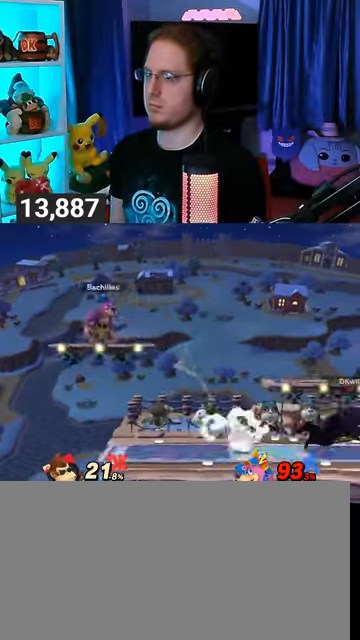
{"buttons": [], "left_stick": "left", "right_stick": "center", "events": [[133, "left_stick", "up-left"], [167, "B", "down"], [200, "B", "up"], [233, "left_stick", "left"]]}
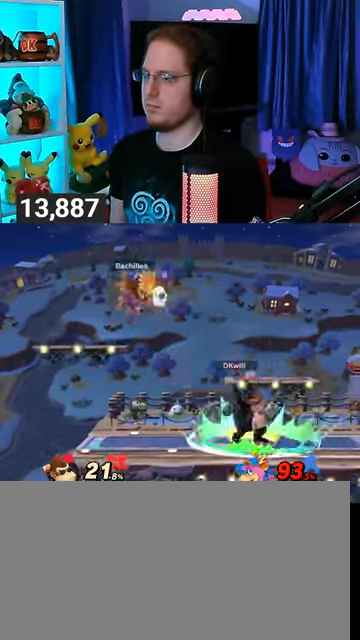
{"buttons": [], "left_stick": "right", "right_stick": "center", "events": [[433, "left_stick", "center"], [500, "left_stick", "right"]]}
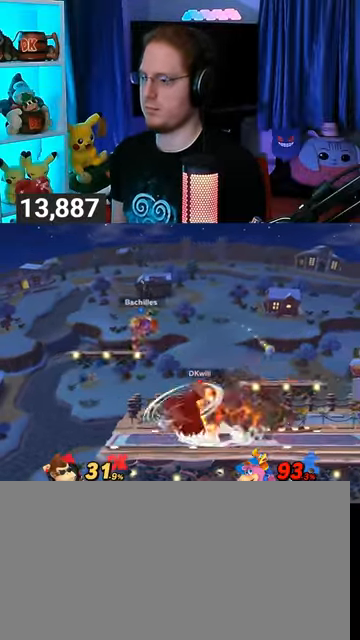
{"buttons": ["Y"], "left_stick": "left", "right_stick": "center", "events": [[167, "left_stick", "left"], [300, "Y", "down"]]}
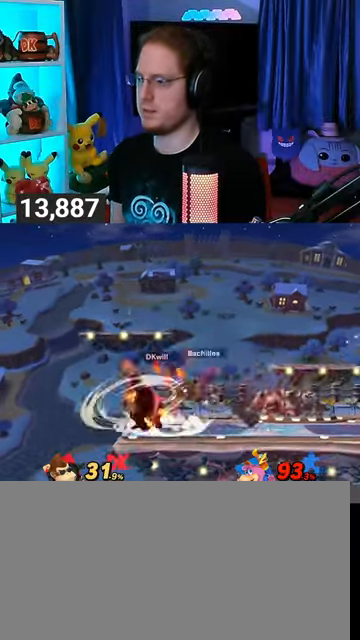
{"buttons": ["Y"], "left_stick": "left", "right_stick": "center", "events": [[200, "Y", "up"], [333, "left_stick", "center"], [433, "left_stick", "left"], [500, "Y", "down"]]}
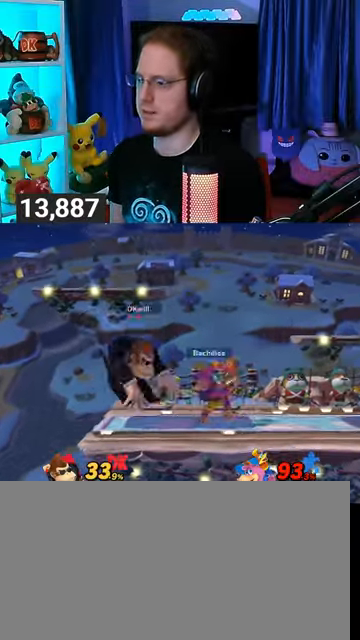
{"buttons": [], "left_stick": "right", "right_stick": "center", "events": [[100, "Y", "up"], [167, "left_stick", "right"]]}
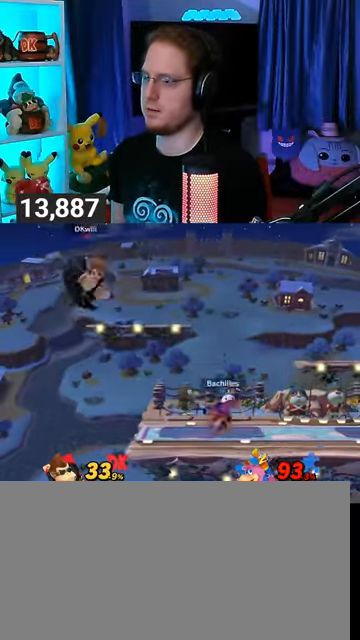
{"buttons": [], "left_stick": "right", "right_stick": "center", "events": [[167, "X", "down"], [300, "X", "up"]]}
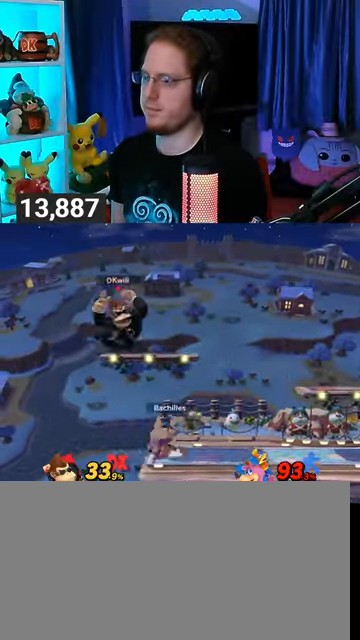
{"buttons": ["R1"], "left_stick": "right", "right_stick": "center", "events": [[267, "R1", "down"]]}
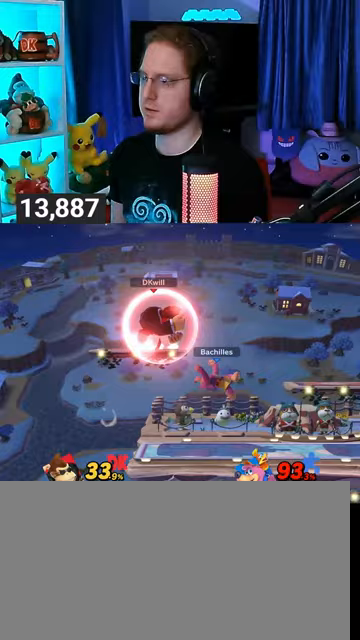
{"buttons": ["Y", "R1"], "left_stick": "center", "right_stick": "center", "events": [[67, "left_stick", "center"], [467, "Y", "down"]]}
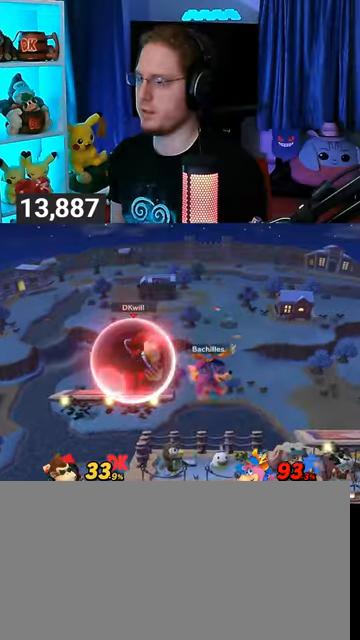
{"buttons": [], "left_stick": "down-left", "right_stick": "center", "events": [[100, "left_stick", "left"], [167, "R1", "up"], [167, "Y", "up"], [400, "left_stick", "center"], [467, "left_stick", "down-left"]]}
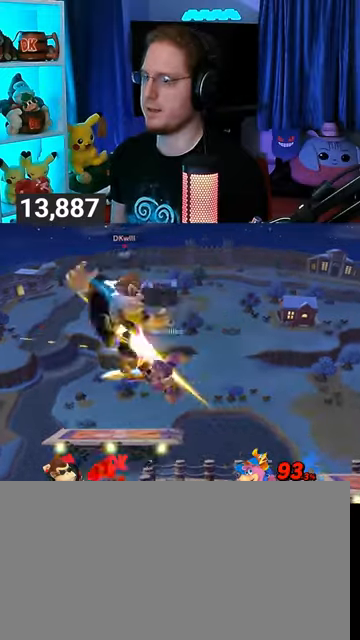
{"buttons": [], "left_stick": "right", "right_stick": "center", "events": [[67, "left_stick", "right"]]}
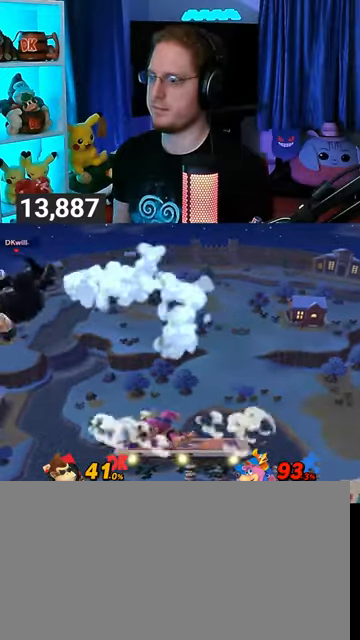
{"buttons": ["Y"], "left_stick": "right", "right_stick": "center", "events": [[200, "Y", "down"], [267, "Y", "up"], [367, "Y", "down"], [433, "Y", "up"], [467, "Y", "down"]]}
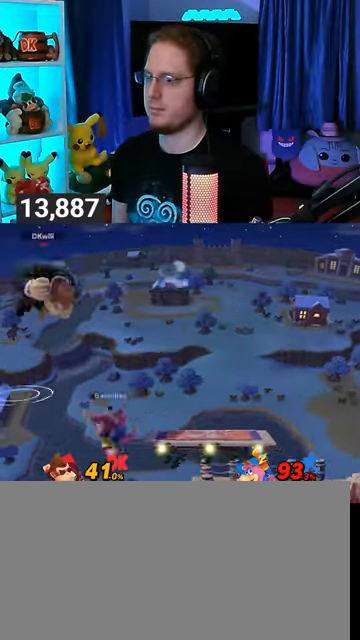
{"buttons": [], "left_stick": "down-left", "right_stick": "center", "events": [[100, "Y", "up"], [333, "left_stick", "down-left"]]}
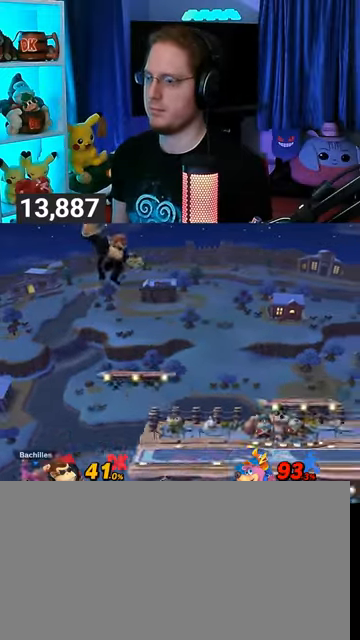
{"buttons": [], "left_stick": "center", "right_stick": "center", "events": [[33, "left_stick", "center"], [200, "left_stick", "up-left"], [367, "left_stick", "down"], [467, "left_stick", "center"]]}
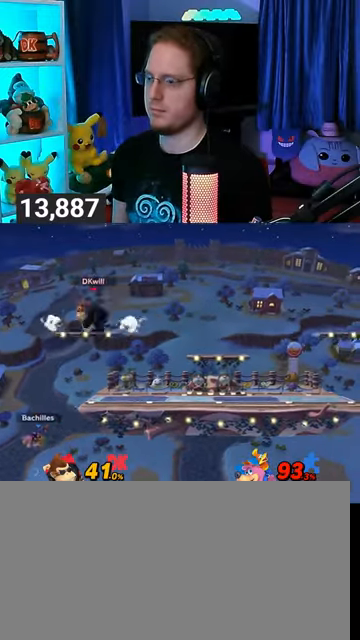
{"buttons": [], "left_stick": "center", "right_stick": "center", "events": []}
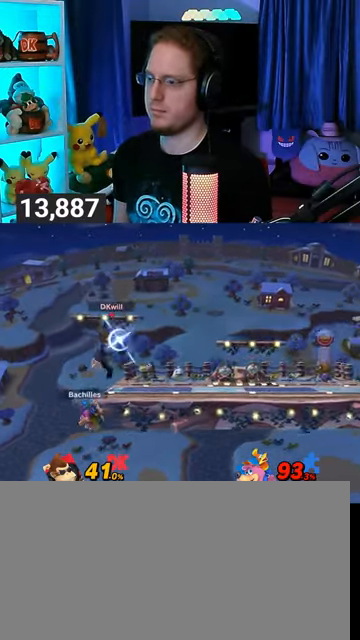
{"buttons": [], "left_stick": "center", "right_stick": "down", "events": [[167, "Y", "down"], [200, "Y", "up"], [467, "right_stick", "down"]]}
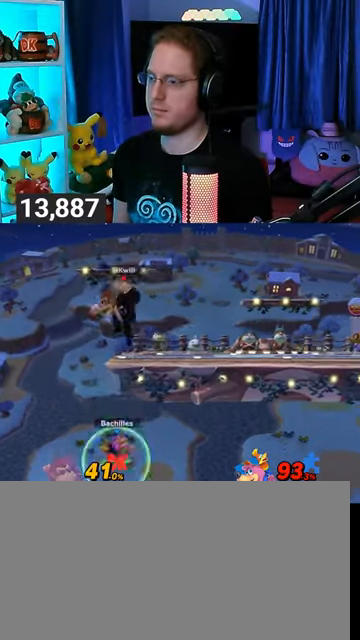
{"buttons": ["Y"], "left_stick": "center", "right_stick": "center", "events": [[67, "left_stick", "down-left"], [67, "right_stick", "center"], [167, "left_stick", "down"], [267, "left_stick", "center"], [500, "Y", "down"]]}
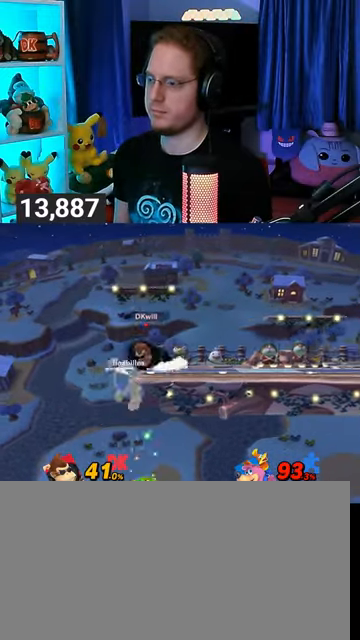
{"buttons": [], "left_stick": "up-right", "right_stick": "center", "events": [[33, "left_stick", "right"], [100, "Y", "up"], [333, "left_stick", "up-right"], [400, "right_stick", "left"], [467, "right_stick", "center"]]}
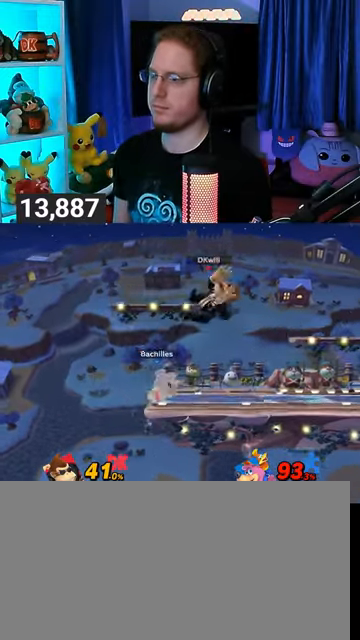
{"buttons": ["R1"], "left_stick": "right", "right_stick": "center", "events": [[100, "left_stick", "down-right"], [200, "left_stick", "right"], [400, "R1", "down"]]}
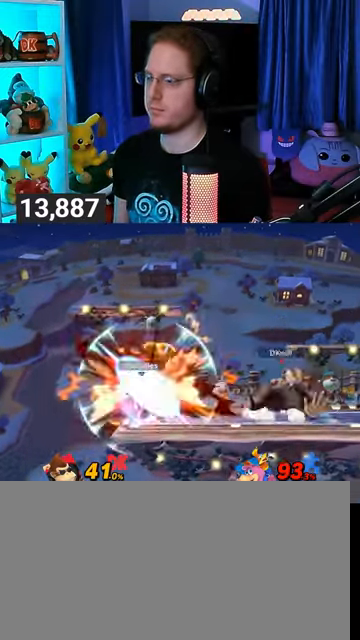
{"buttons": ["R1"], "left_stick": "center", "right_stick": "center", "events": [[67, "left_stick", "center"]]}
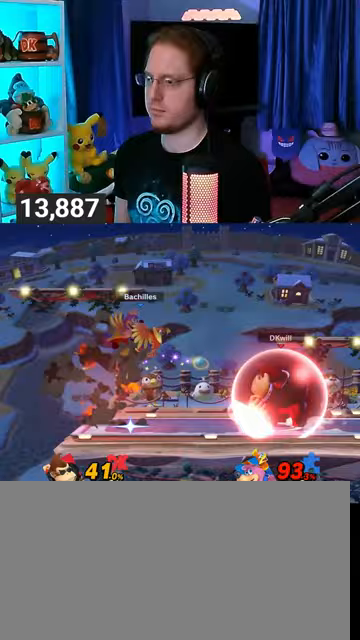
{"buttons": [], "left_stick": "up-right", "right_stick": "center", "events": [[133, "Y", "down"], [167, "A", "down"], [200, "Y", "up"], [200, "left_stick", "up-right"], [267, "A", "up"], [267, "R1", "up"]]}
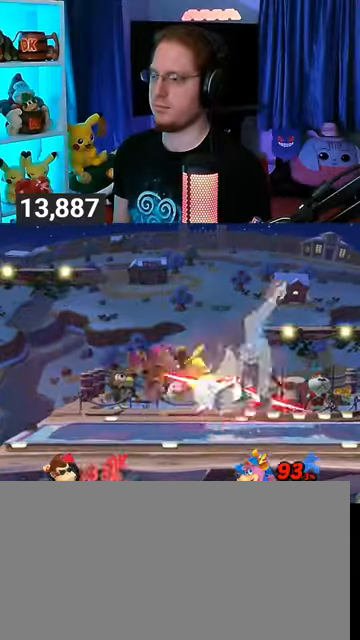
{"buttons": ["A"], "left_stick": "center", "right_stick": "center", "events": [[267, "left_stick", "down"], [367, "left_stick", "center"], [500, "A", "down"]]}
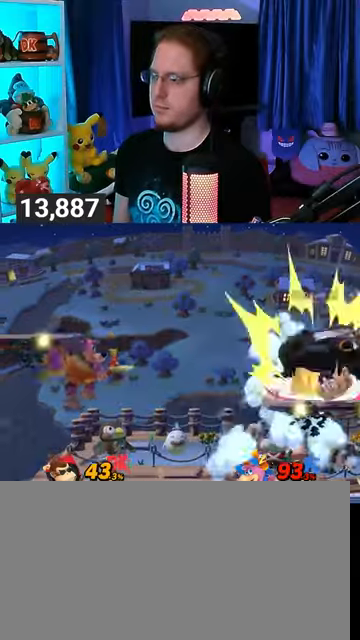
{"buttons": [], "left_stick": "center", "right_stick": "center", "events": [[67, "A", "up"]]}
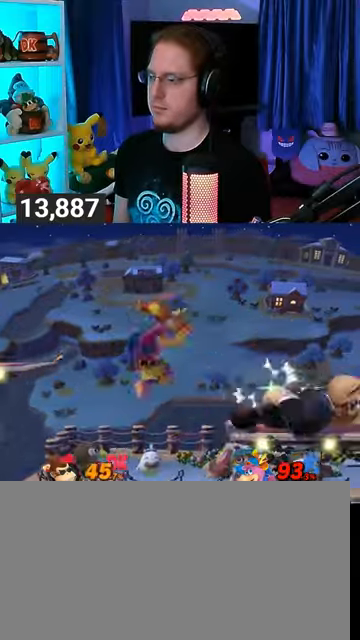
{"buttons": [], "left_stick": "center", "right_stick": "center", "events": [[67, "A", "down"], [100, "A", "up"], [200, "A", "down"], [233, "A", "up"], [300, "A", "down"], [400, "A", "up"], [467, "A", "down"], [500, "A", "up"]]}
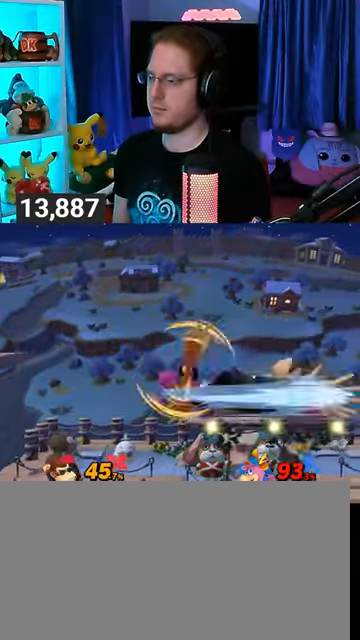
{"buttons": [], "left_stick": "center", "right_stick": "center", "events": [[67, "A", "down"], [300, "A", "up"]]}
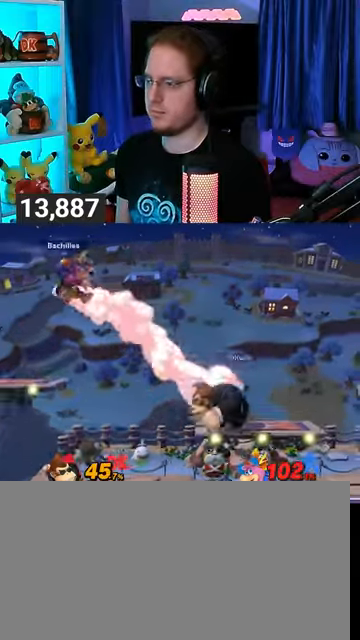
{"buttons": [], "left_stick": "up-left", "right_stick": "center", "events": [[33, "left_stick", "left"], [100, "left_stick", "center"], [267, "left_stick", "up-left"]]}
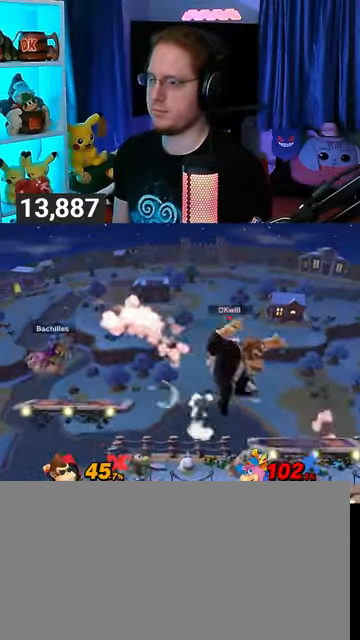
{"buttons": [], "left_stick": "center", "right_stick": "center", "events": [[200, "left_stick", "center"]]}